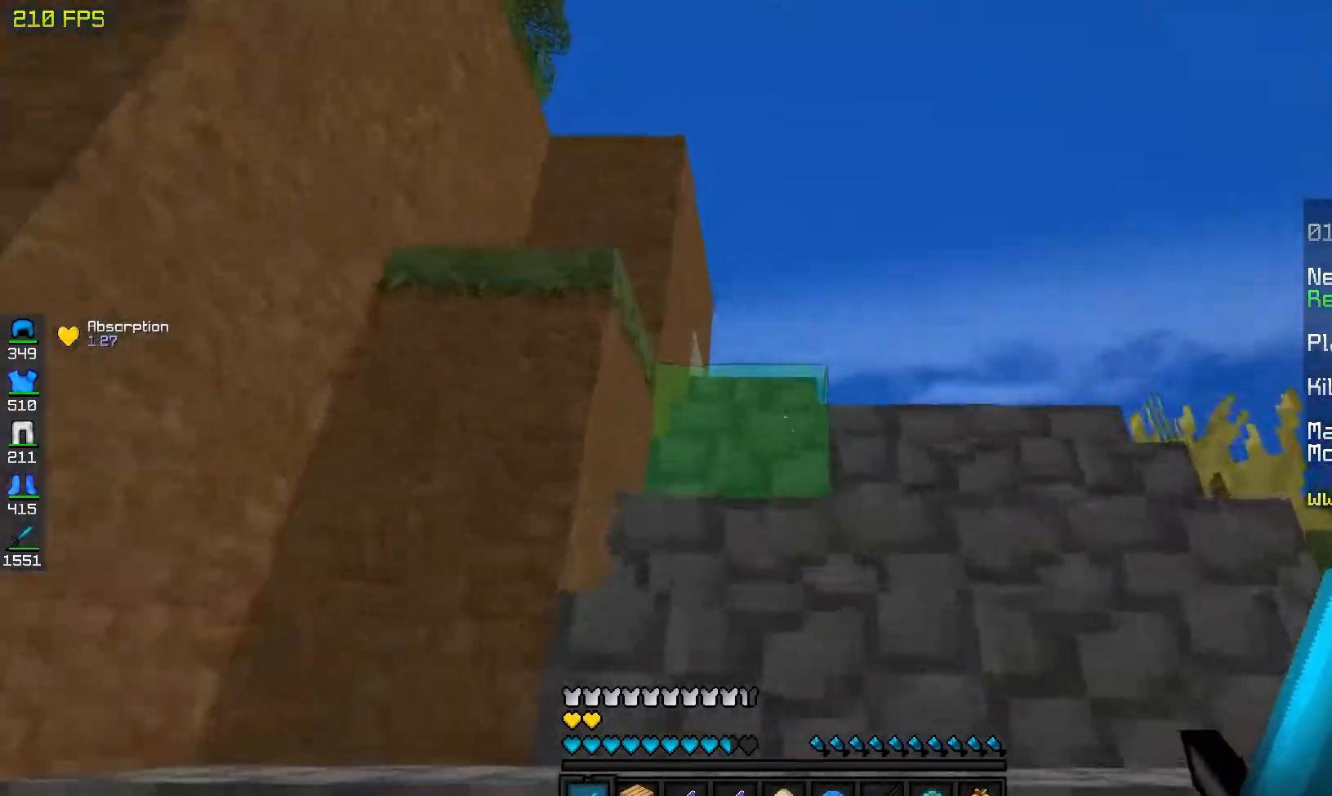
Gameplay with keyboard and mouse; each line is a JSON object with the keys and mouse buttons held at the frame after it. "events" lists presses ("down") and releases ("up") of "a", "d", "s", "space", "w", "mouse_left" and "mouse_right" between this image and that frame as [ms after this image, input, new state], when the widget could be followed in between. "mouse_left", "mouse_right" = the "left", "right" buttons of the "mouse" list. No other keys are recorded. Fast repeated clicks can show as one long hold. Mouse movement is not recorded.
{"keys": ["w"], "mouse": [], "events": []}
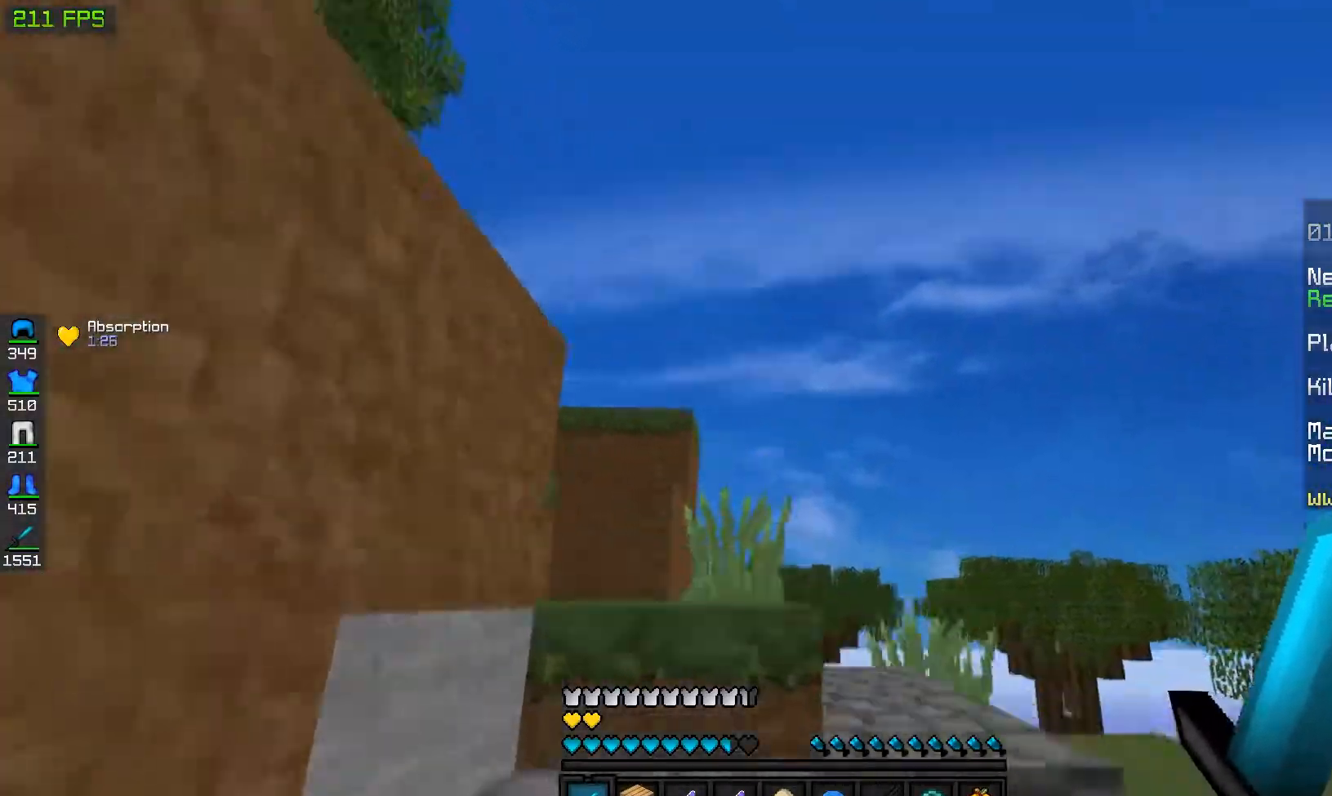
{"keys": ["space", "w"], "mouse": [], "events": [[450, "space", "down"]]}
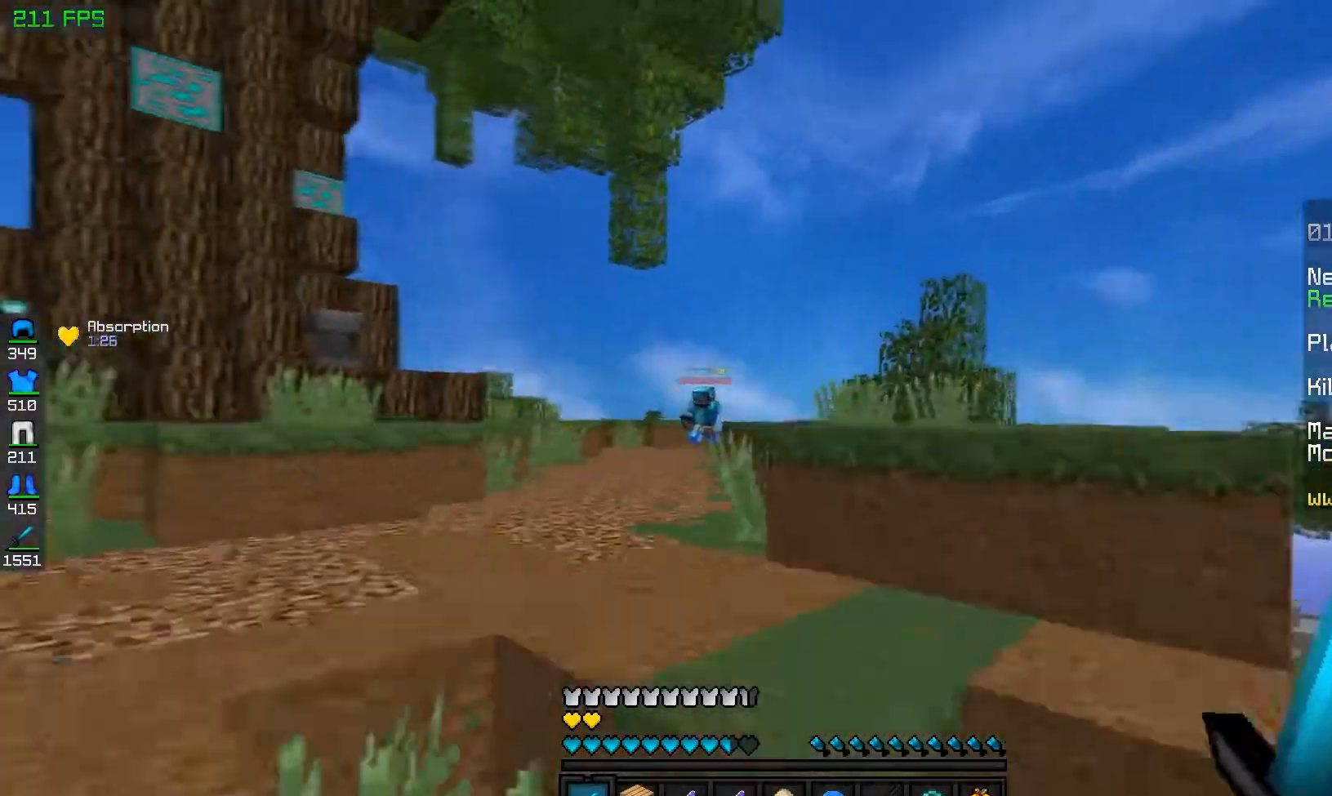
{"keys": ["w"], "mouse": ["right"], "events": [[133, "space", "up"], [233, "mouse_right", "down"]]}
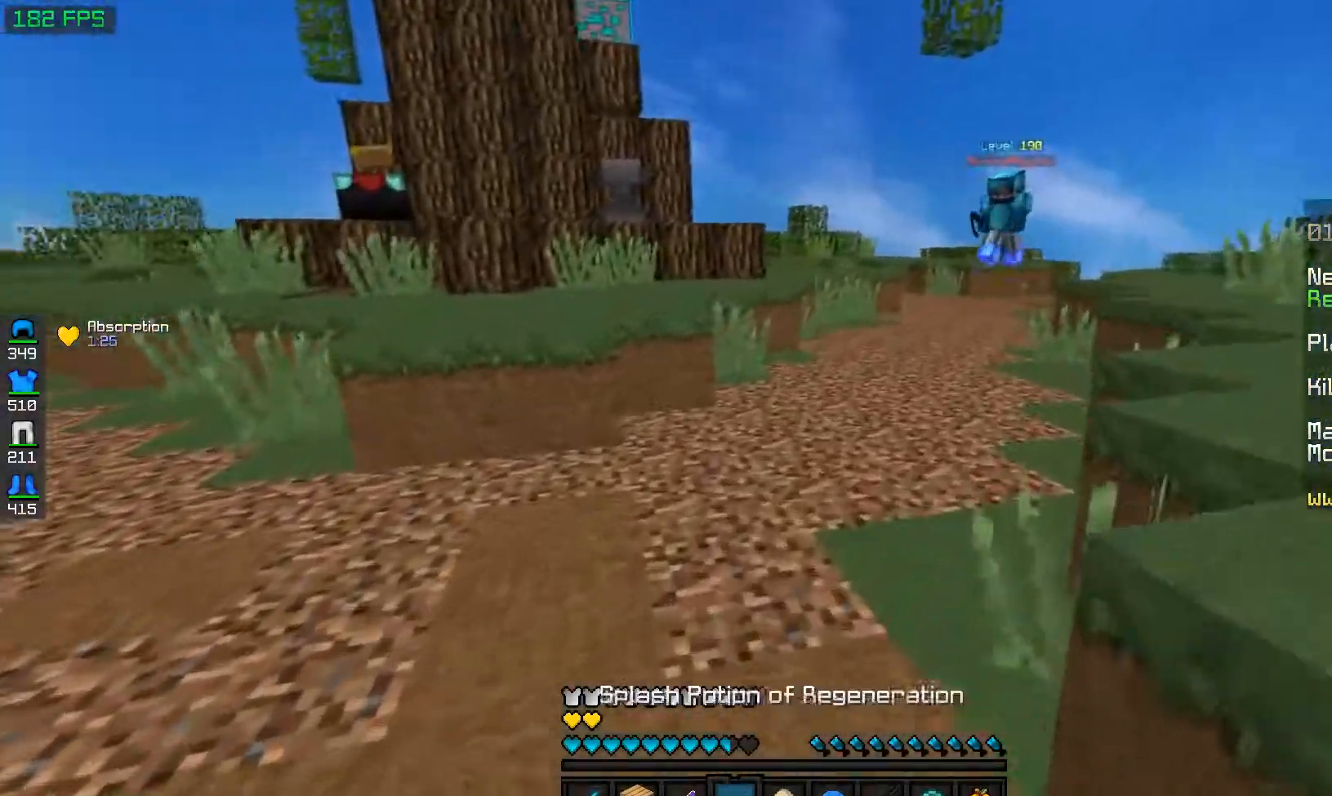
{"keys": ["w"], "mouse": [], "events": [[83, "mouse_right", "up"]]}
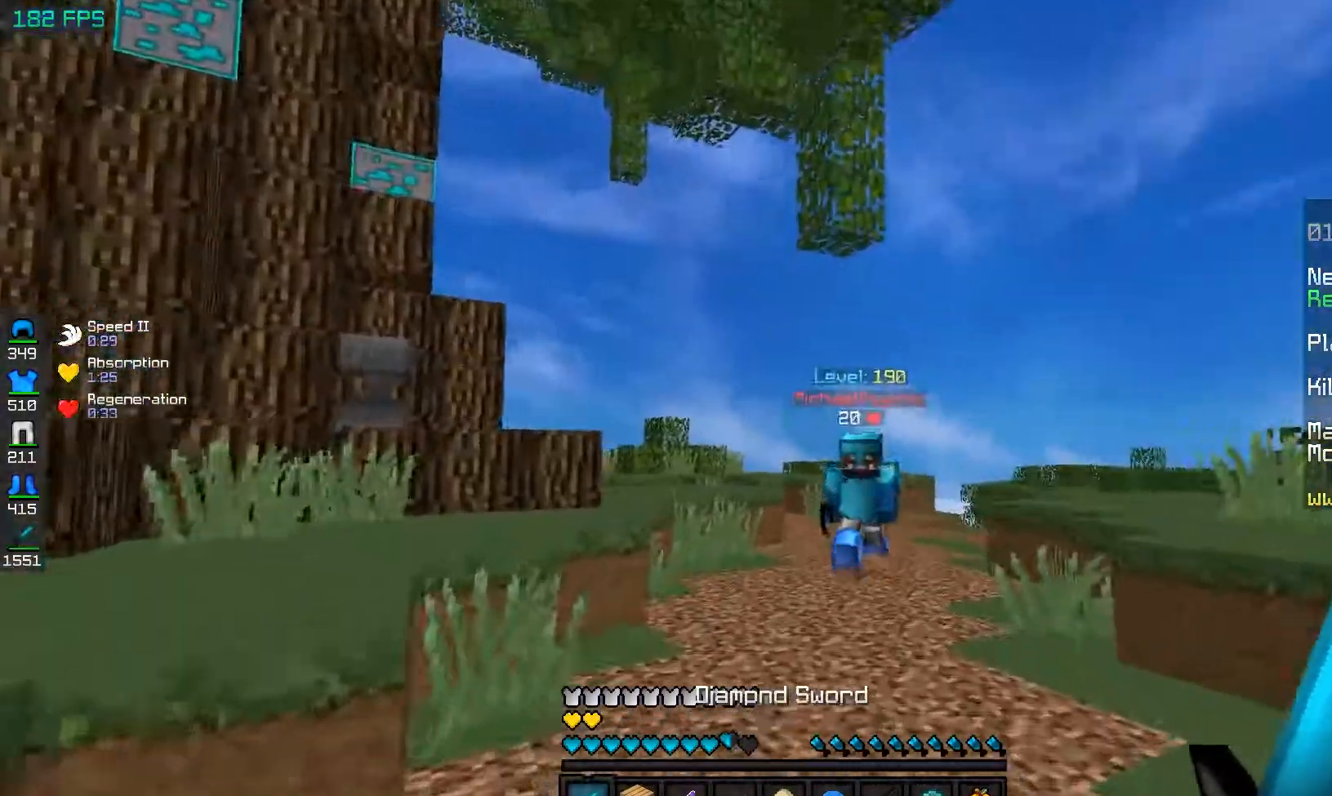
{"keys": ["a", "w"], "mouse": [], "events": [[483, "a", "down"]]}
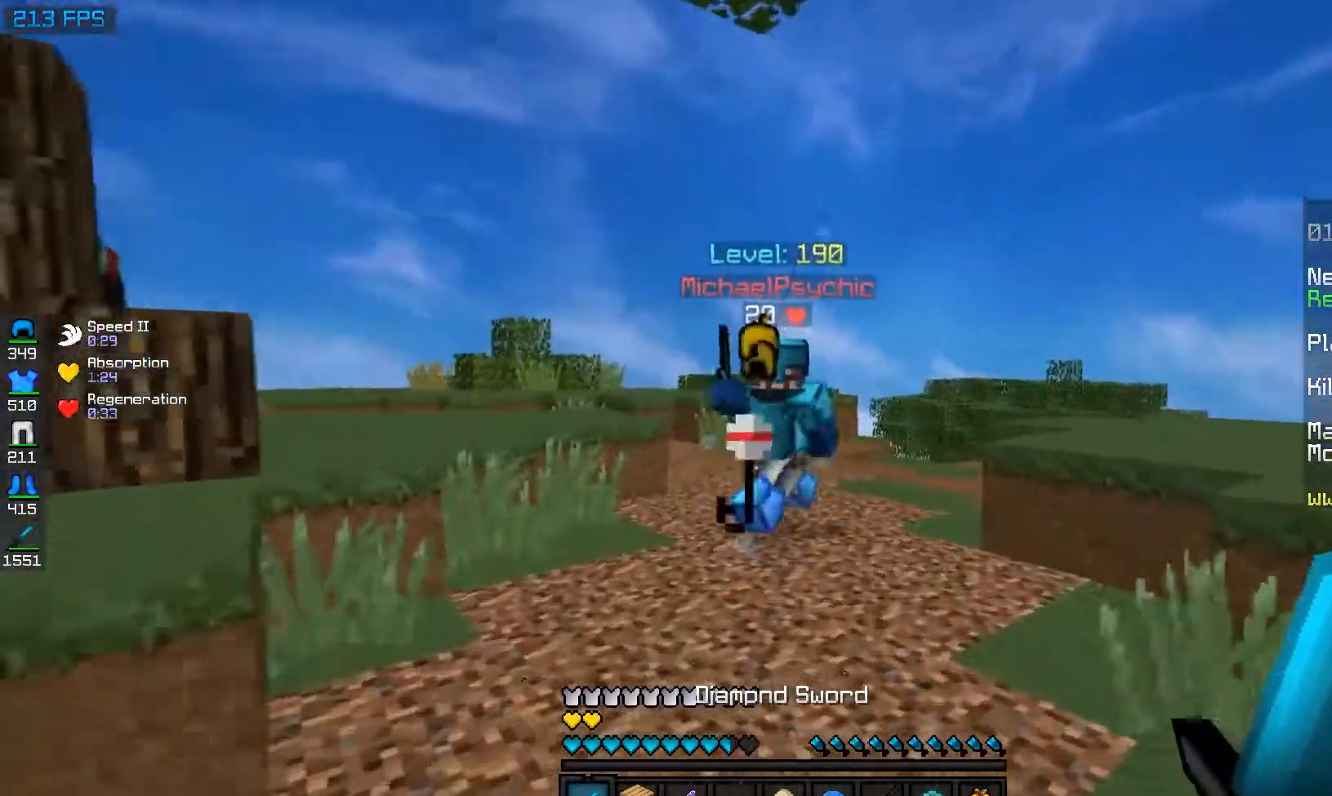
{"keys": ["w"], "mouse": [], "events": [[83, "d", "down"], [200, "a", "up"], [250, "d", "up"]]}
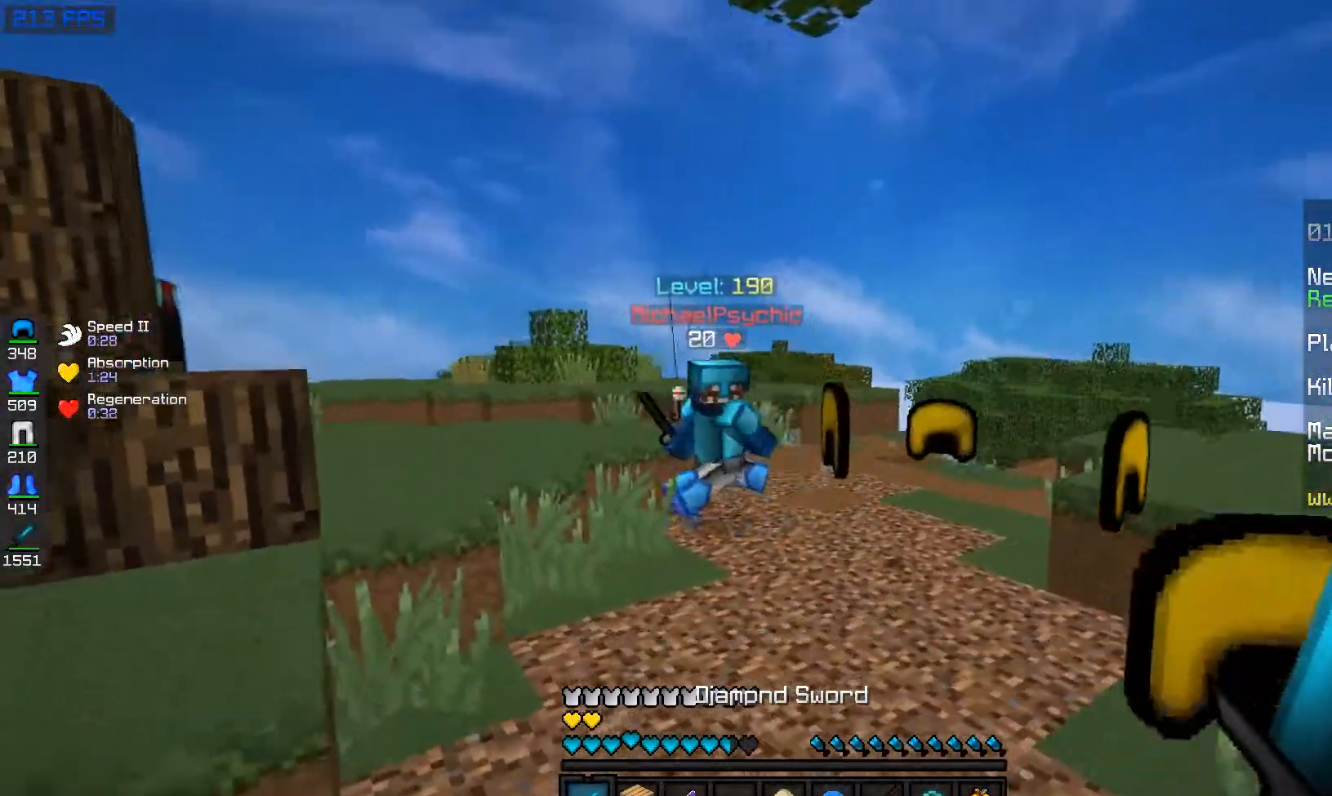
{"keys": ["w"], "mouse": [], "events": [[150, "a", "down"], [417, "a", "up"]]}
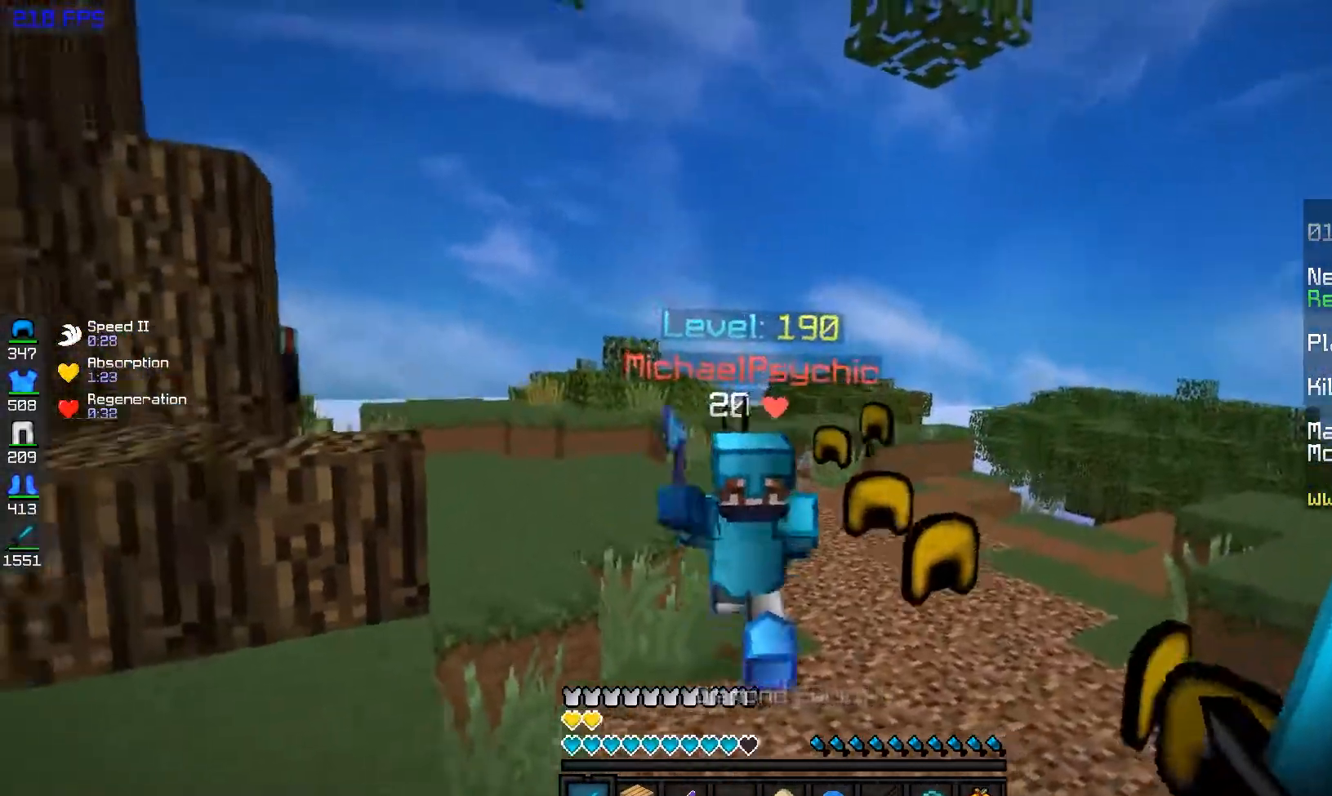
{"keys": ["a", "w"], "mouse": ["left"], "events": [[233, "mouse_left", "down"], [317, "d", "down"], [350, "a", "down"], [500, "d", "up"]]}
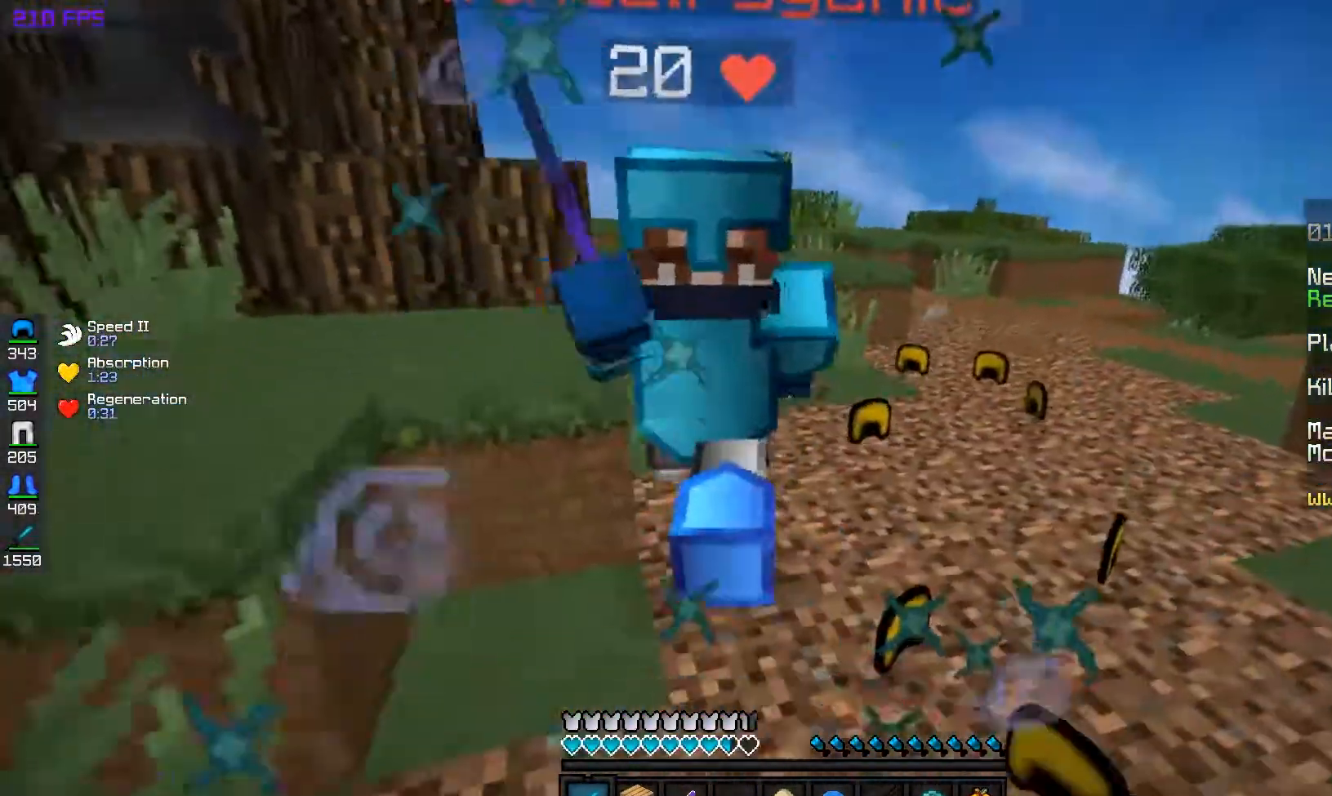
{"keys": ["a", "w"], "mouse": ["left"], "events": [[267, "a", "up"], [350, "a", "down"]]}
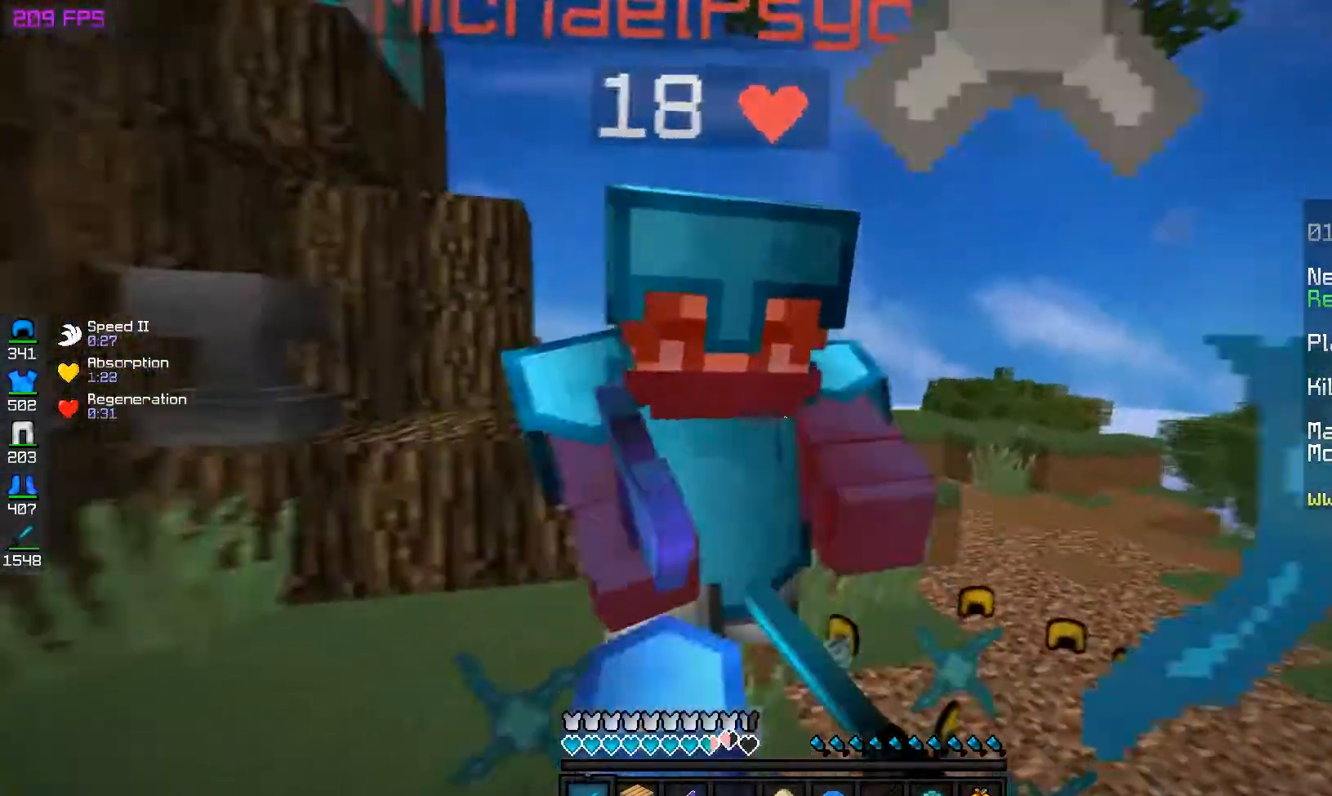
{"keys": ["w"], "mouse": ["left"], "events": [[33, "a", "up"], [83, "a", "down"], [283, "a", "up"]]}
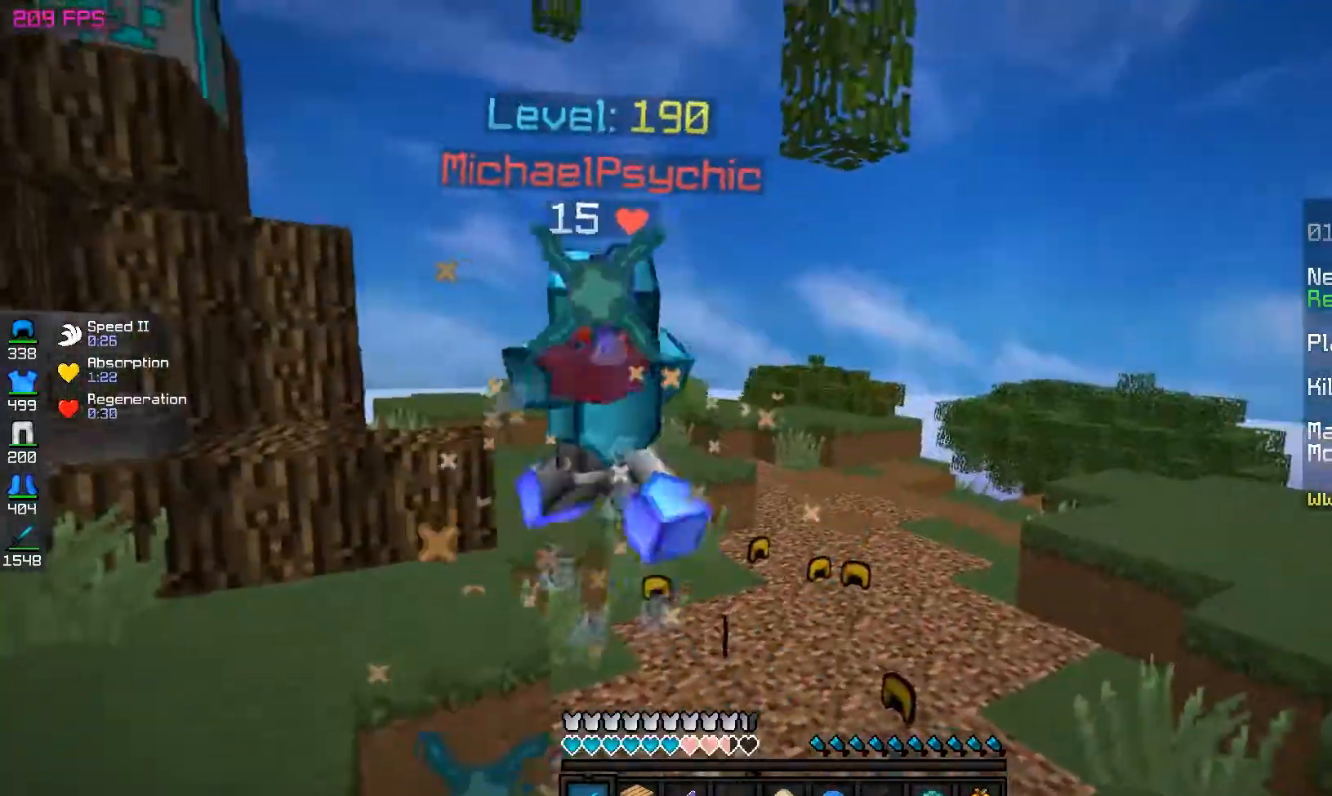
{"keys": ["w"], "mouse": ["left"], "events": [[133, "a", "down"], [283, "a", "up"]]}
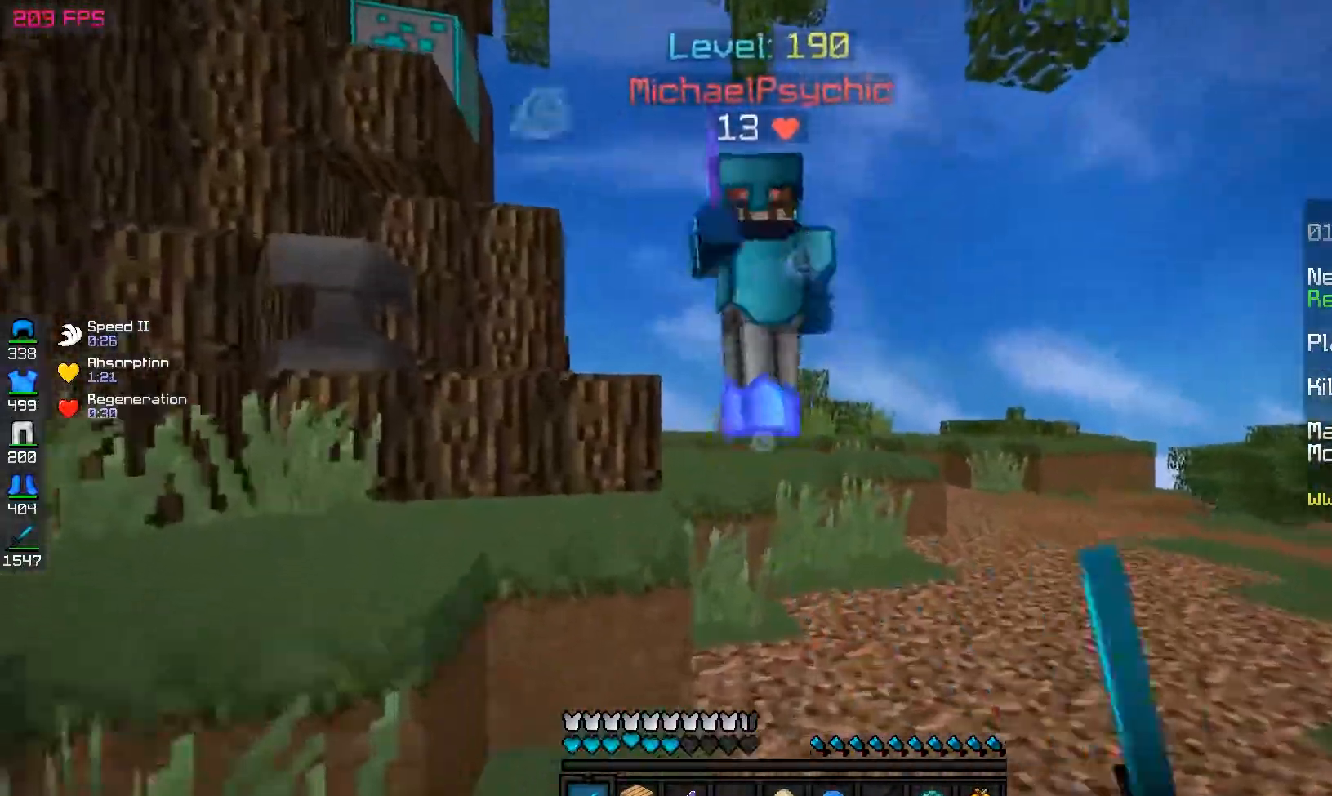
{"keys": ["d", "w"], "mouse": ["left"], "events": [[33, "a", "down"], [200, "a", "up"], [317, "d", "down"]]}
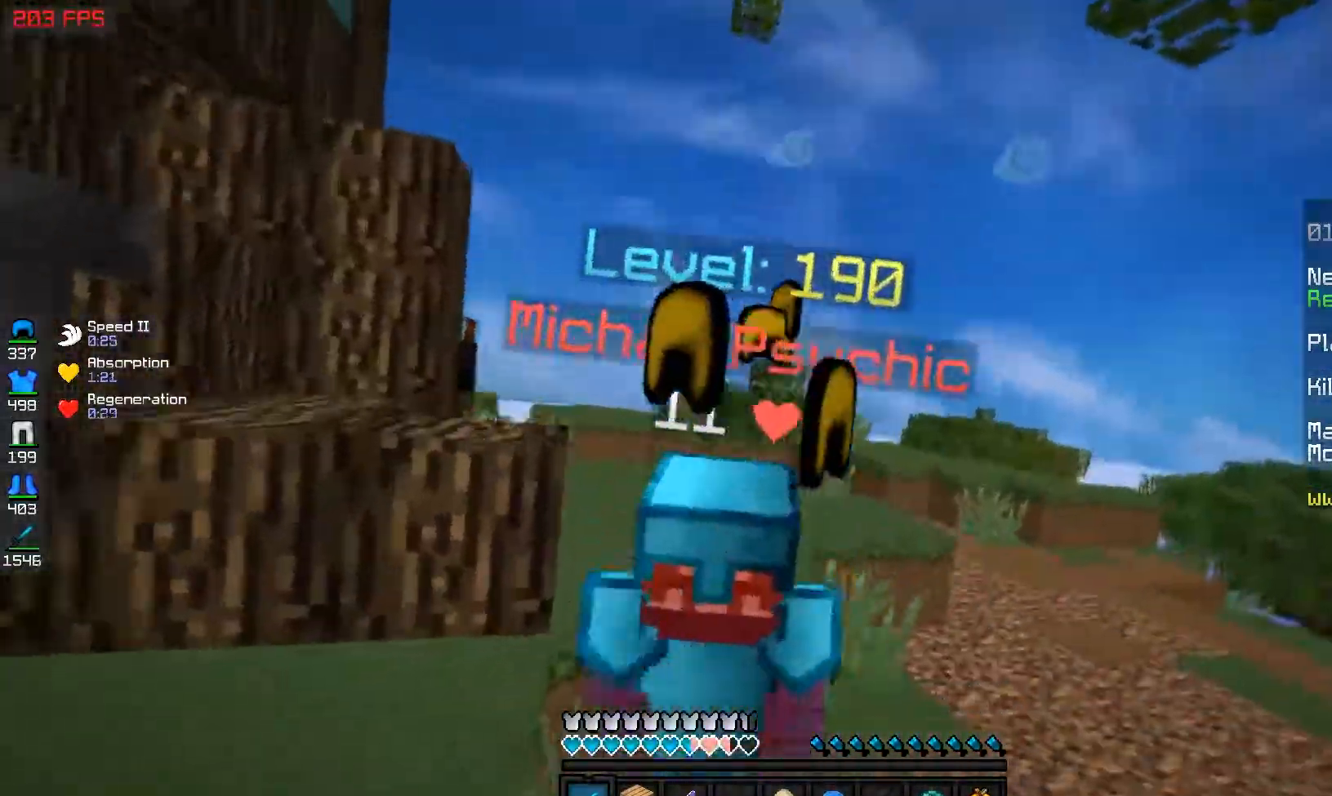
{"keys": ["a", "w"], "mouse": ["left"], "events": [[67, "w", "up"], [150, "w", "down"], [333, "d", "up"], [367, "a", "down"]]}
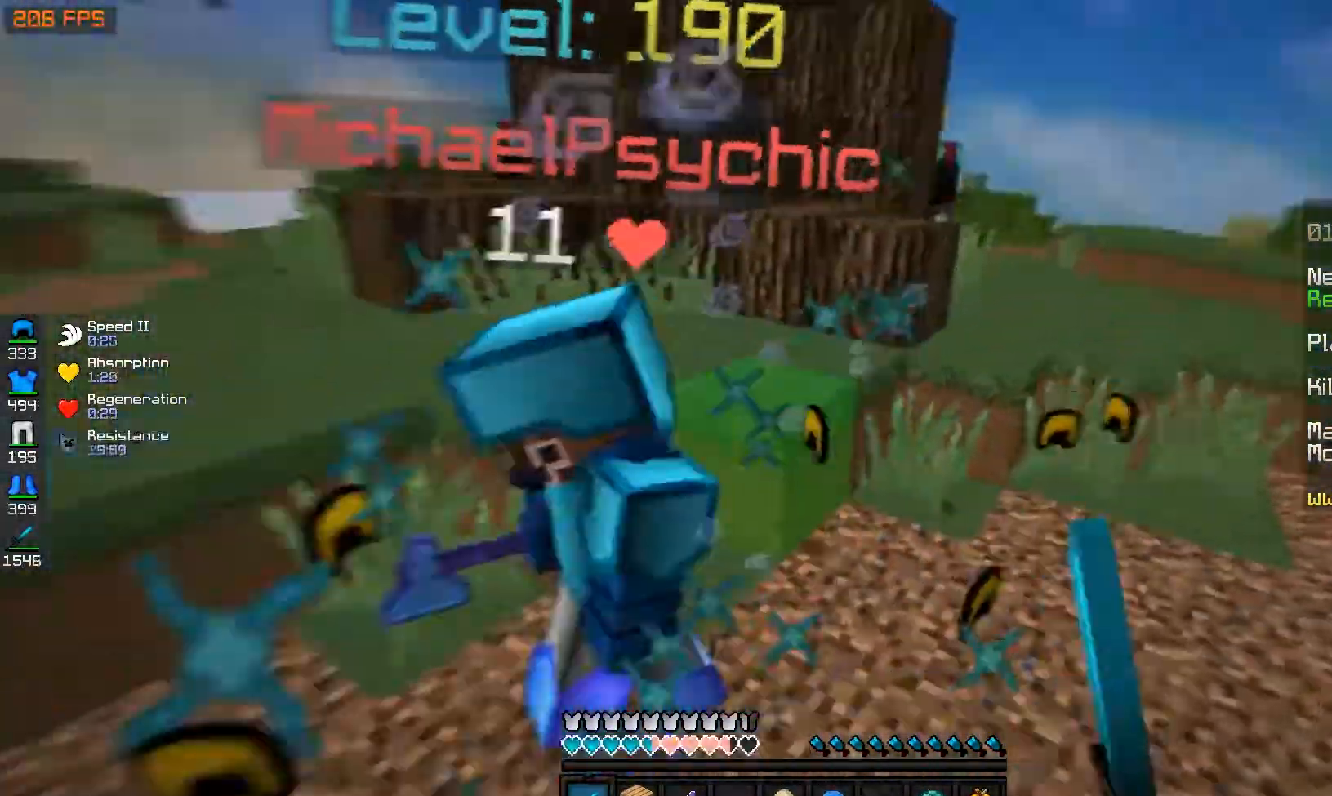
{"keys": ["a", "w"], "mouse": ["left"], "events": []}
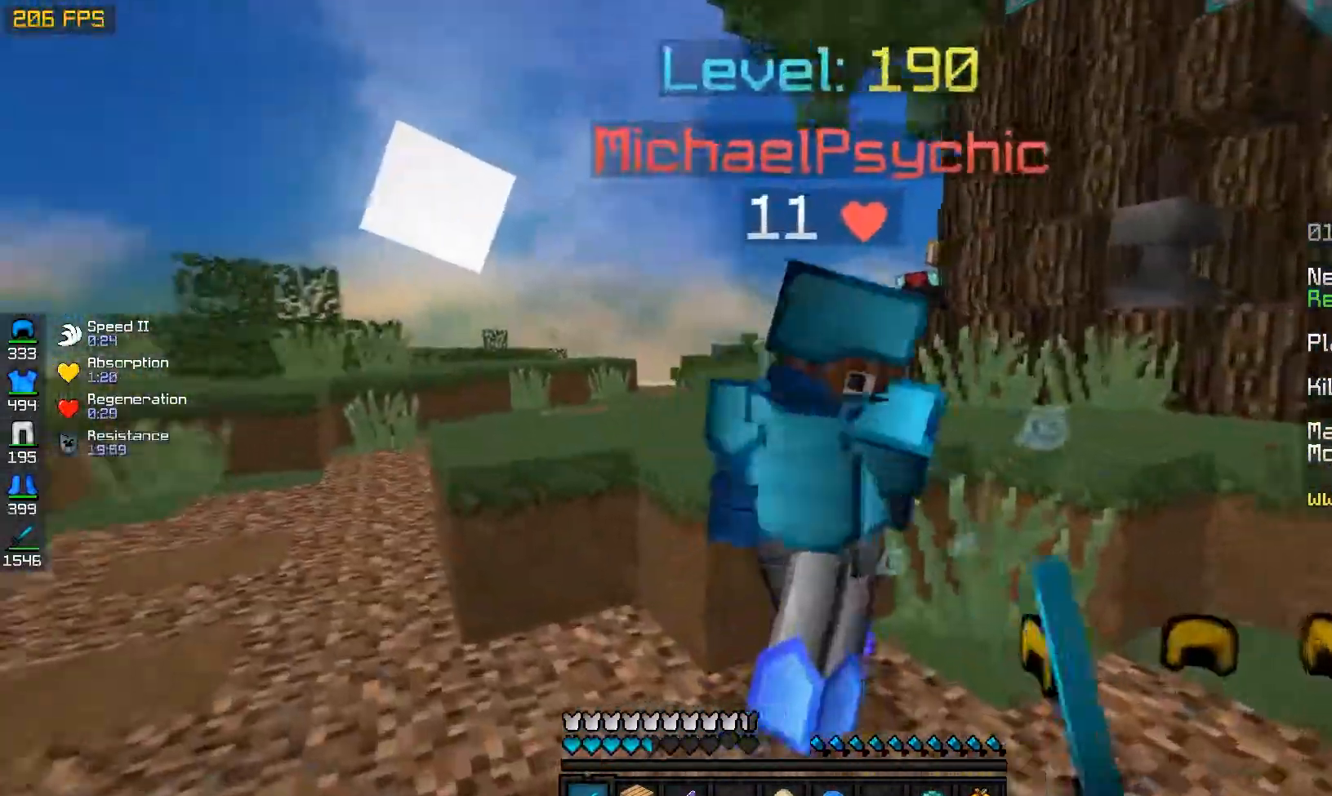
{"keys": ["d", "w"], "mouse": ["left"], "events": [[200, "w", "up"], [283, "d", "down"], [367, "a", "up"], [400, "w", "down"]]}
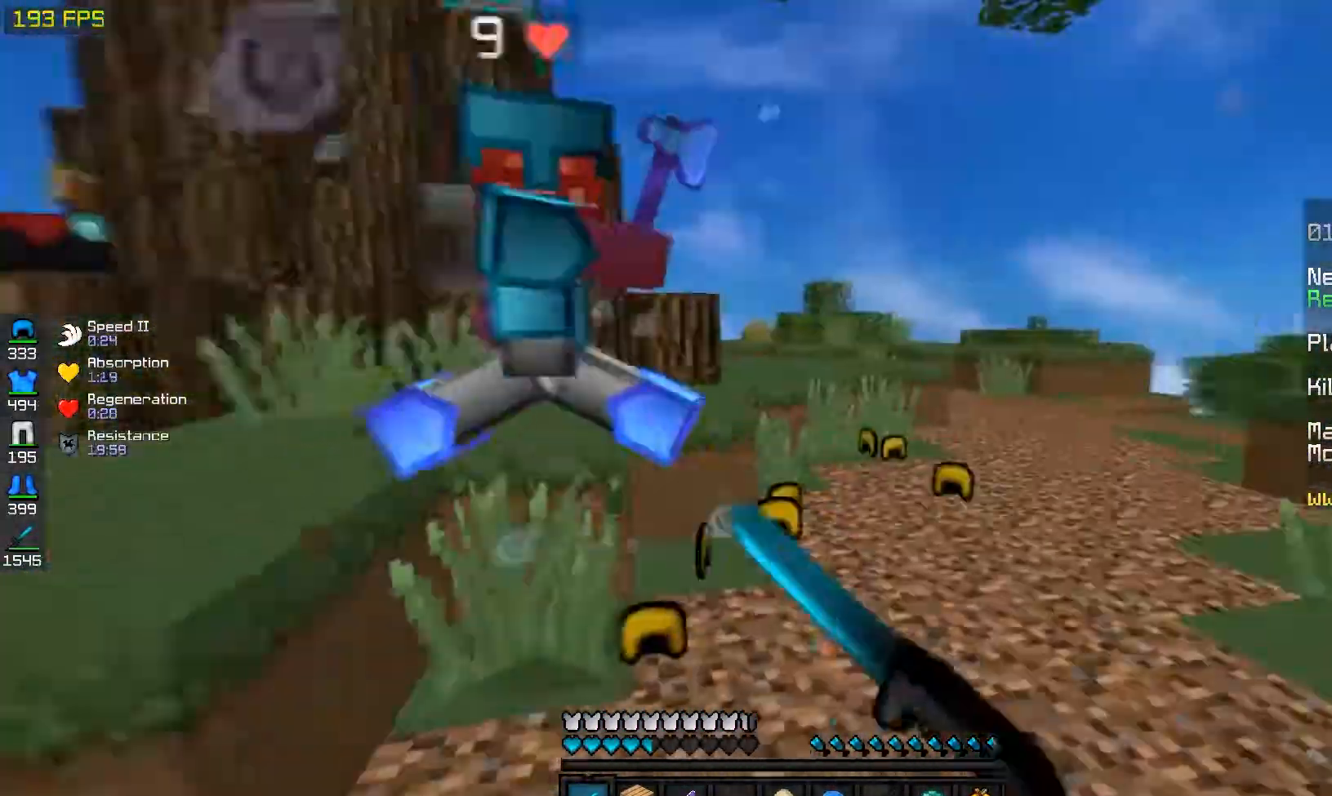
{"keys": ["a"], "mouse": ["left"], "events": [[150, "a", "down"], [233, "d", "up"], [467, "w", "up"]]}
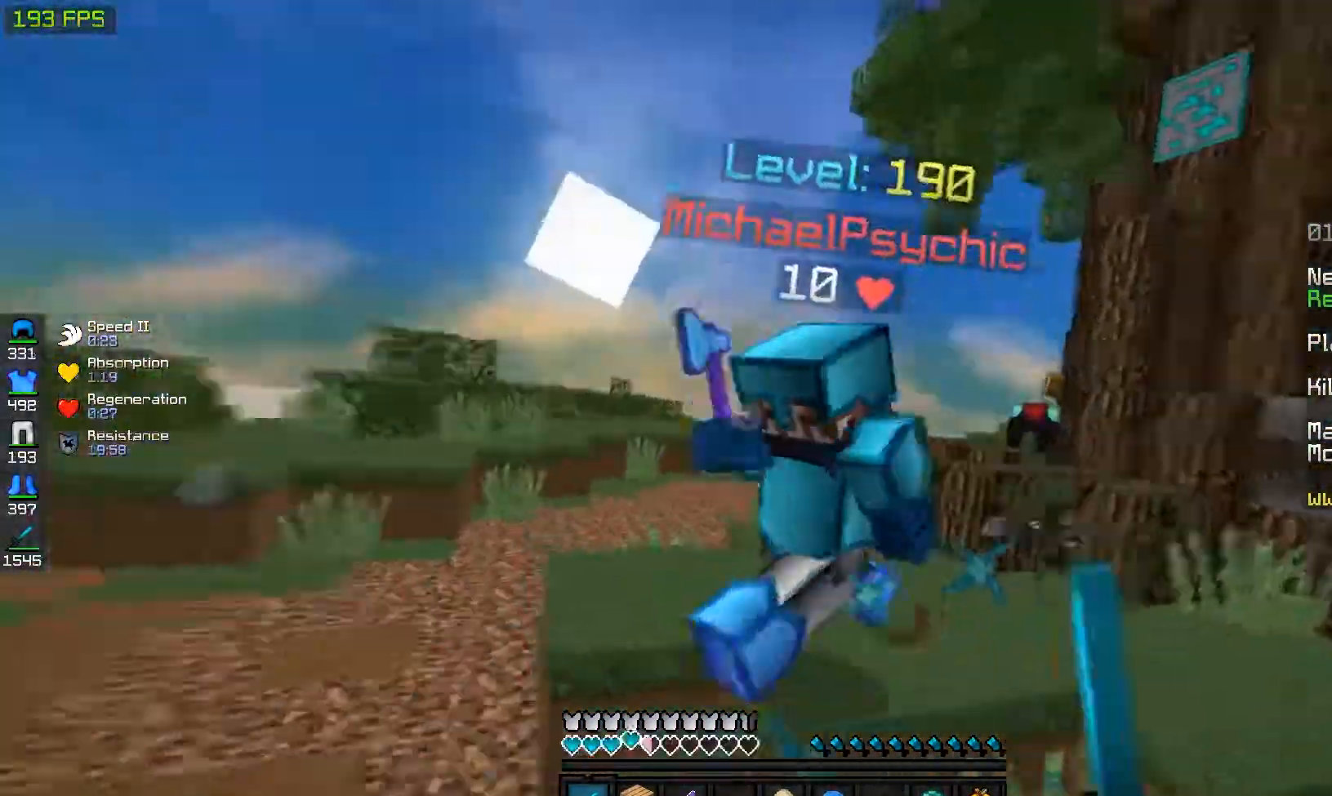
{"keys": ["a", "w"], "mouse": ["left"], "events": [[200, "w", "down"]]}
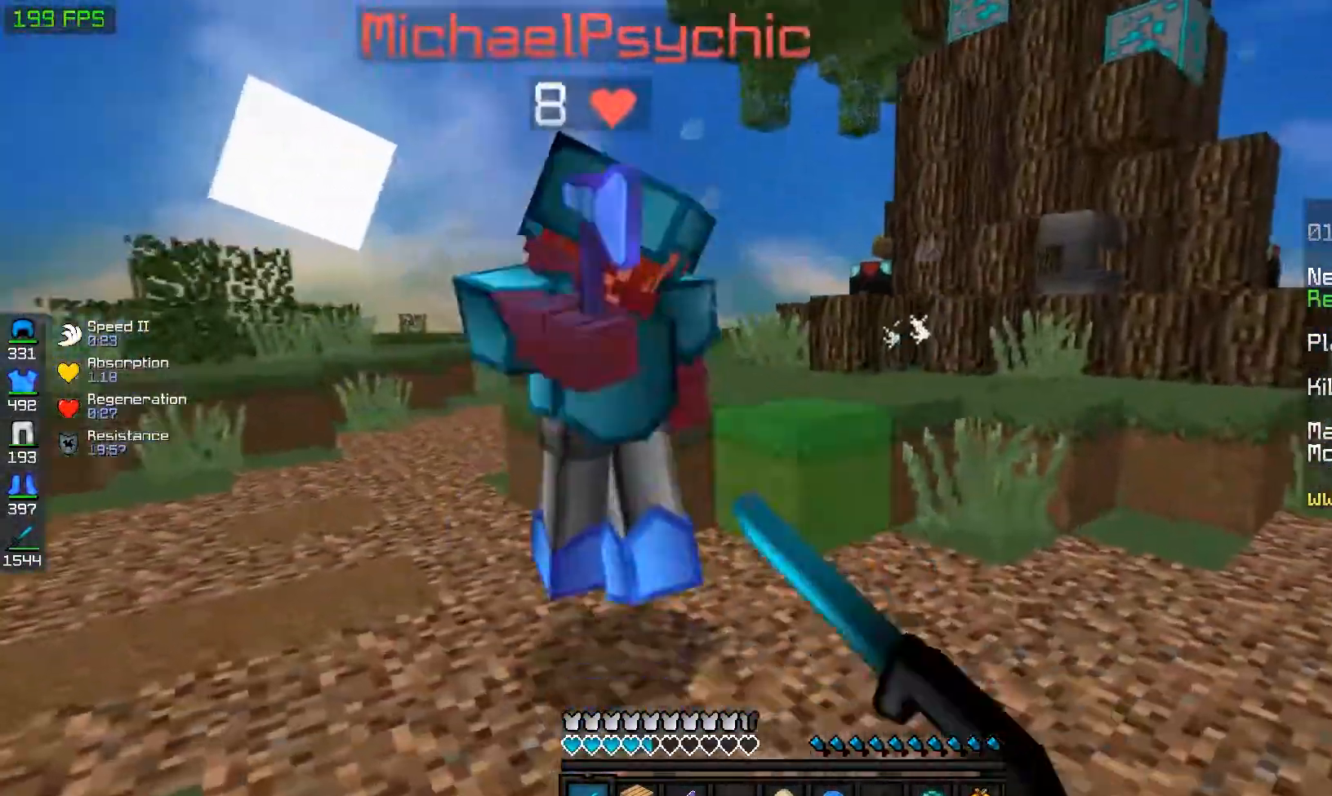
{"keys": ["a", "w"], "mouse": ["left"], "events": [[367, "w", "up"], [450, "w", "down"]]}
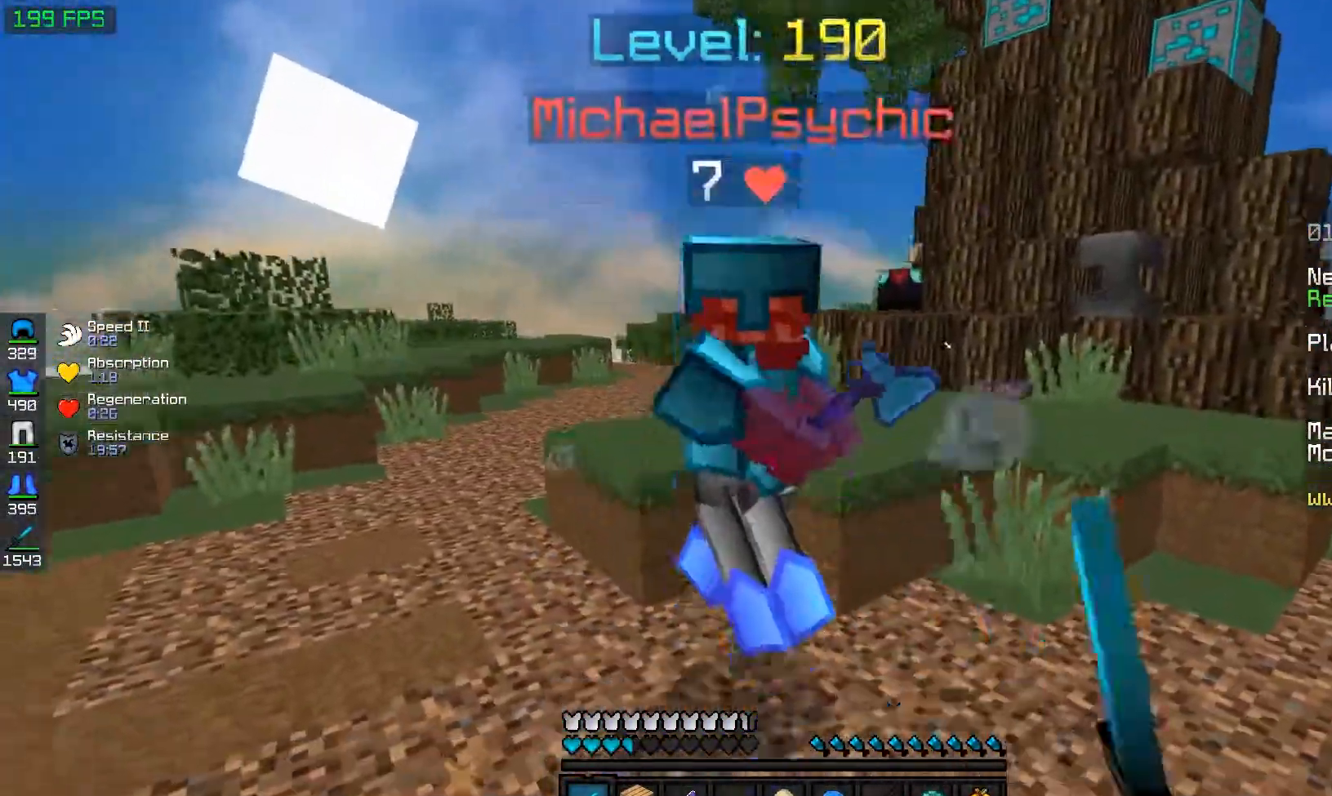
{"keys": ["w"], "mouse": ["left"], "events": [[117, "a", "up"]]}
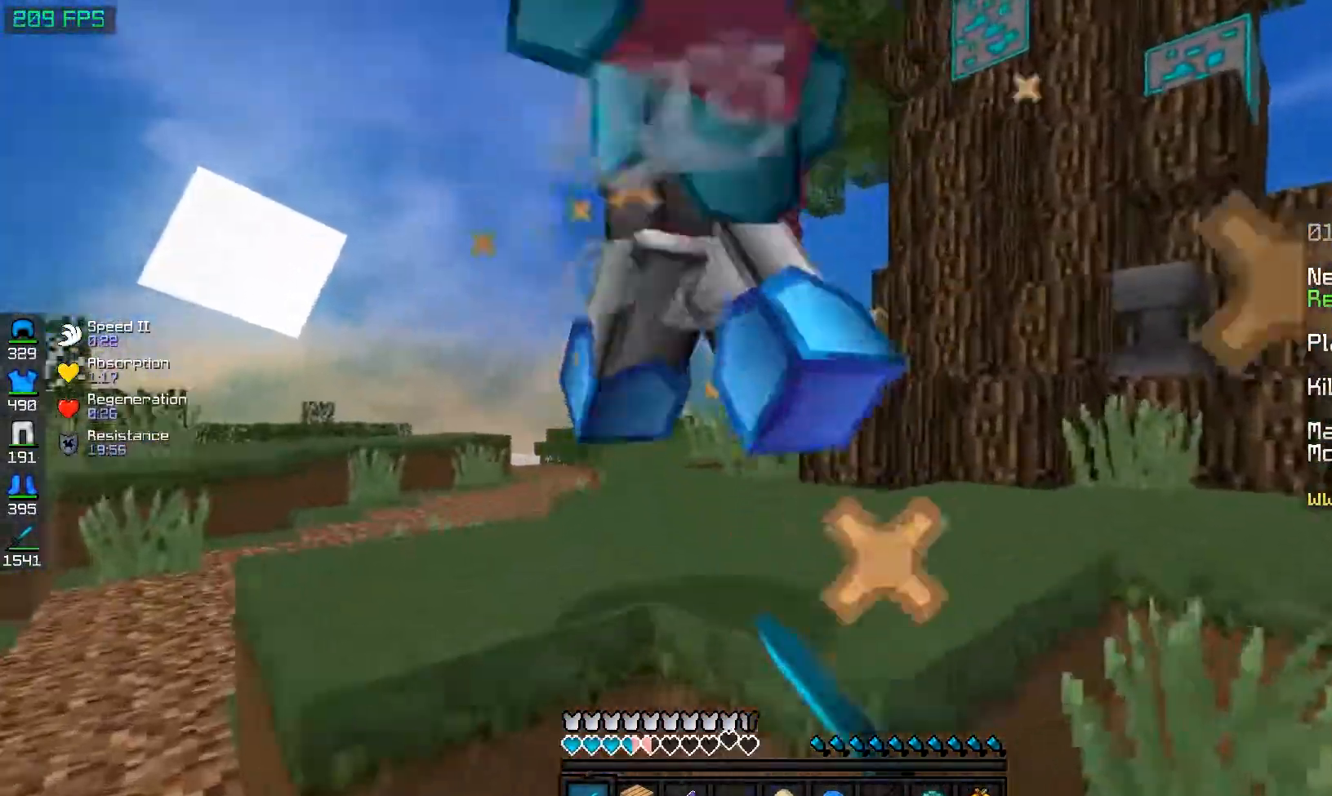
{"keys": ["space", "w"], "mouse": ["left"], "events": [[450, "space", "down"]]}
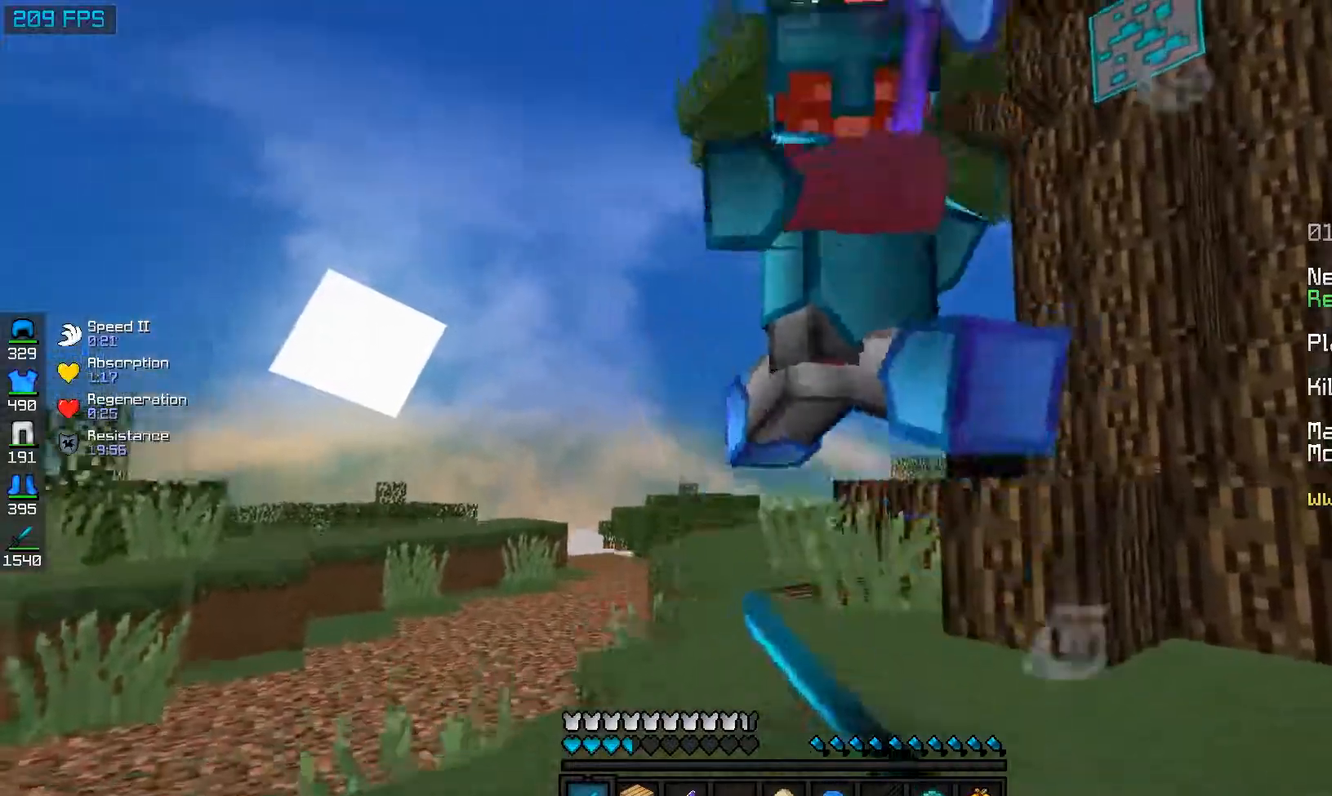
{"keys": ["w"], "mouse": ["left"], "events": [[167, "space", "up"]]}
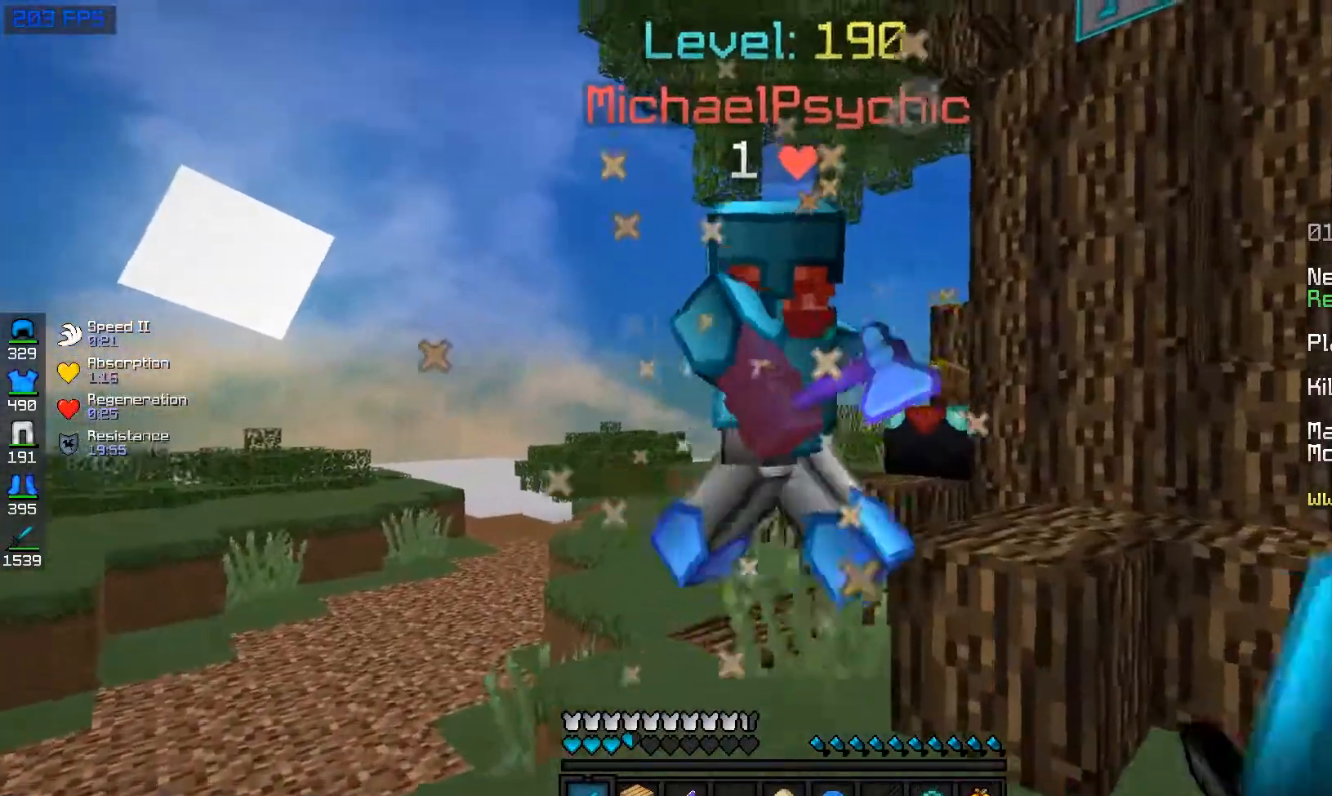
{"keys": ["w"], "mouse": [], "events": [[483, "mouse_left", "up"]]}
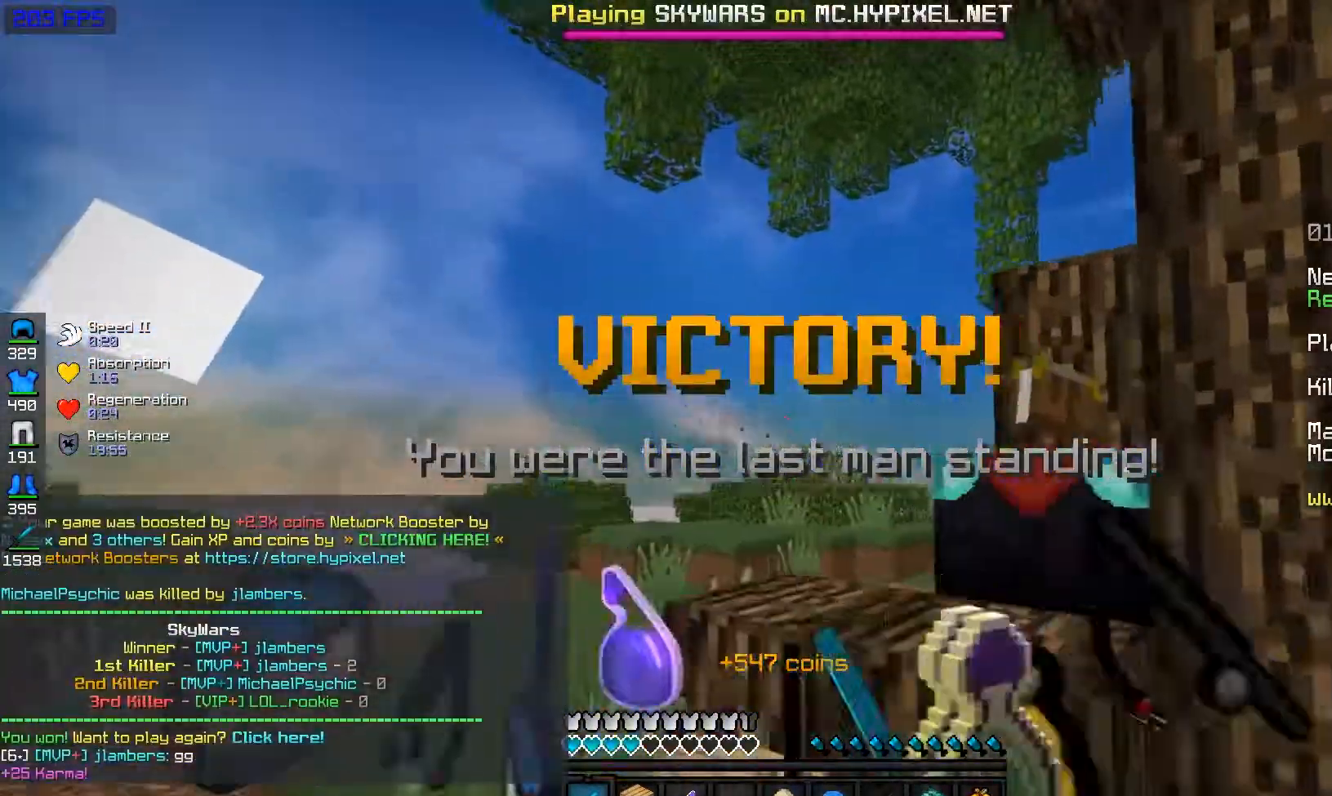
{"keys": [], "mouse": [], "events": [[100, "w", "up"]]}
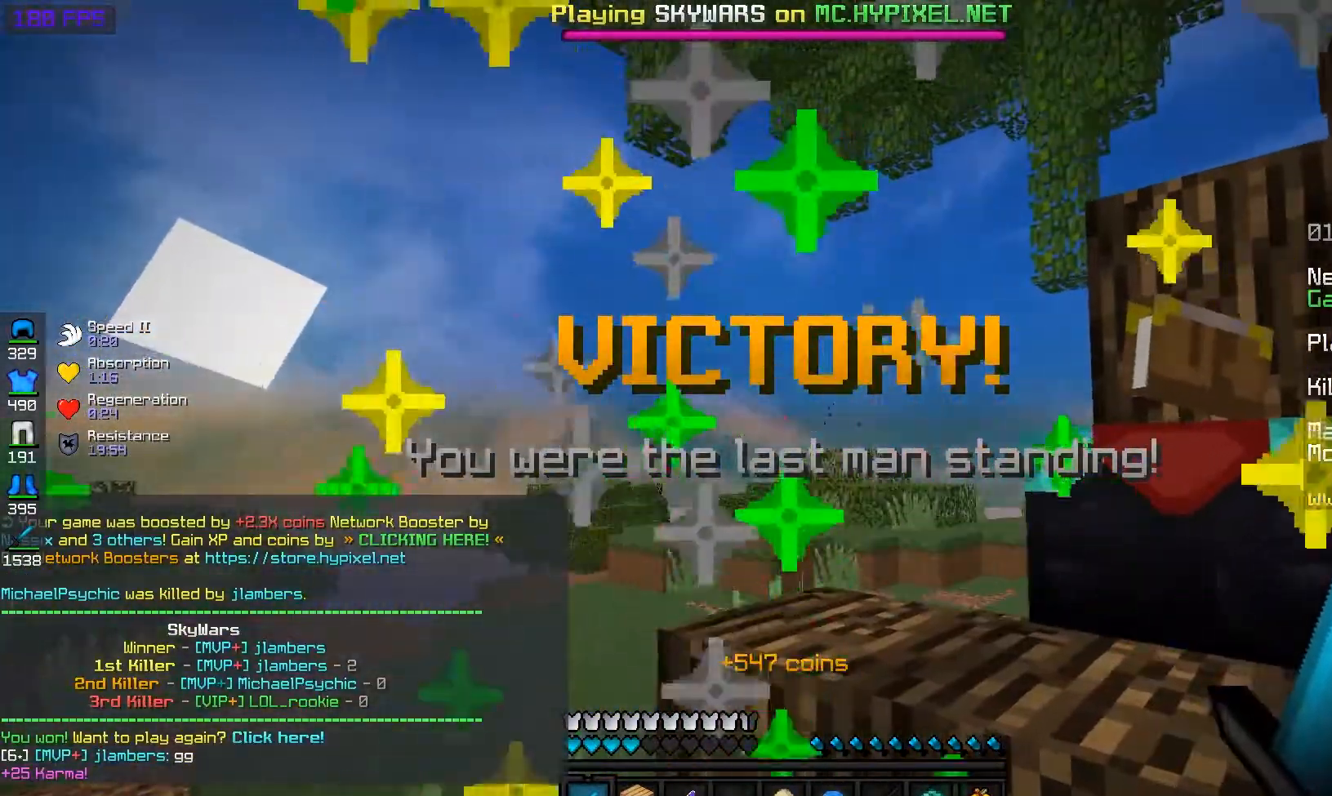
{"keys": [], "mouse": [], "events": []}
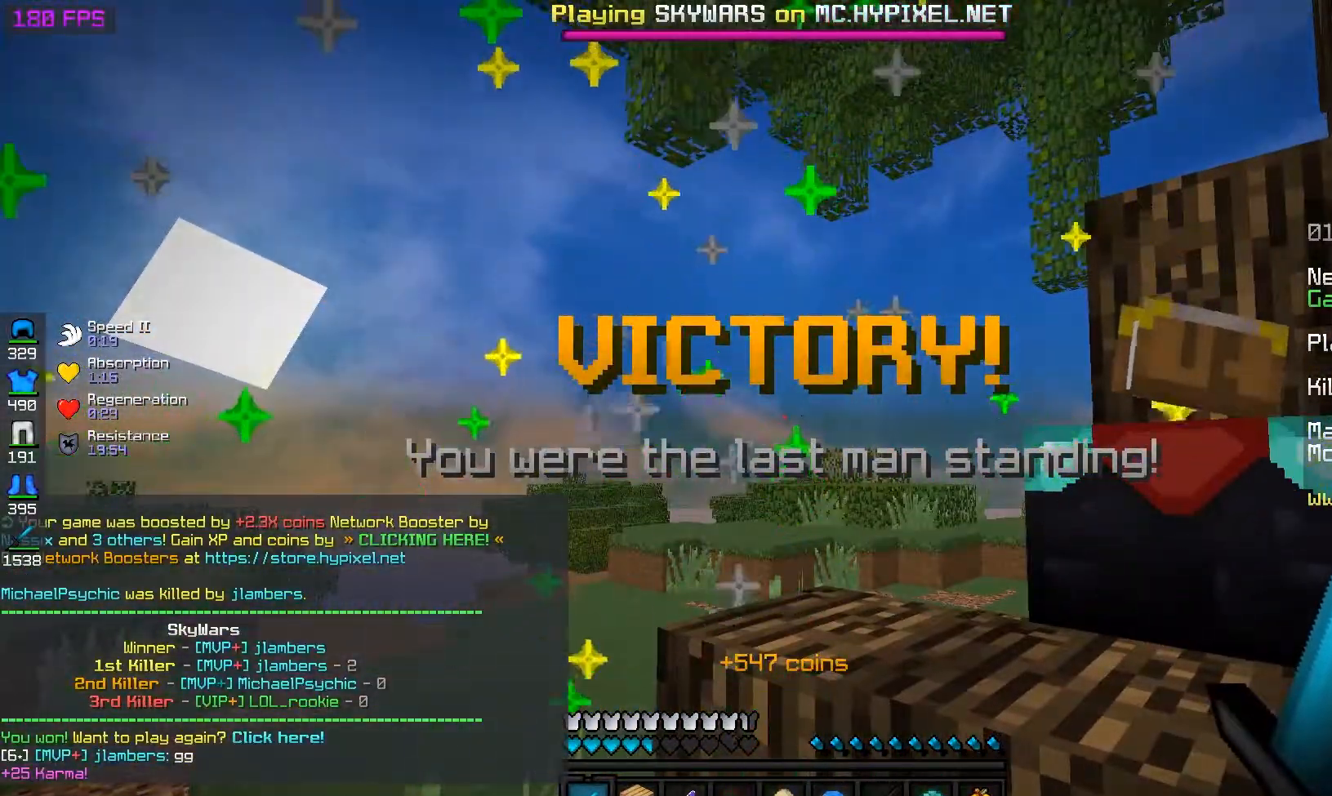
{"keys": [], "mouse": [], "events": []}
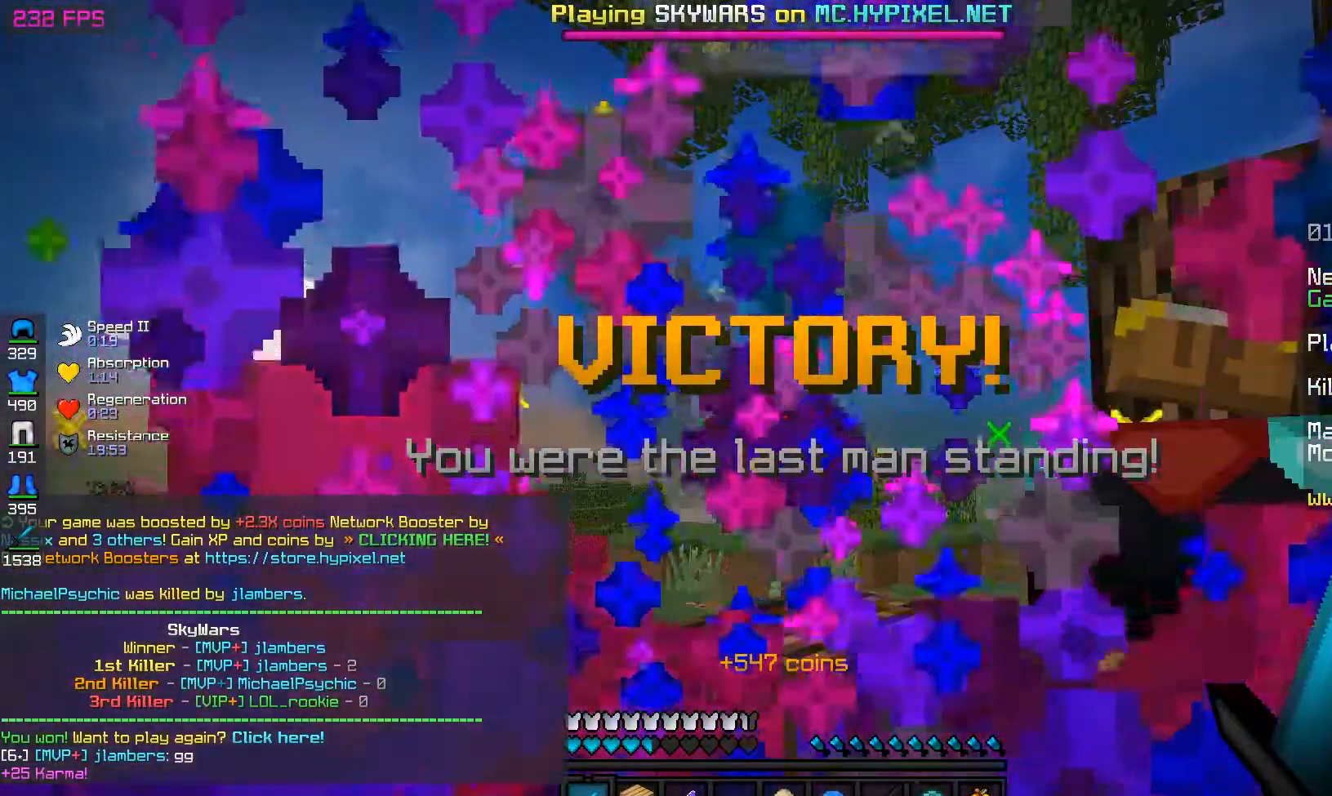
{"keys": [], "mouse": [], "events": []}